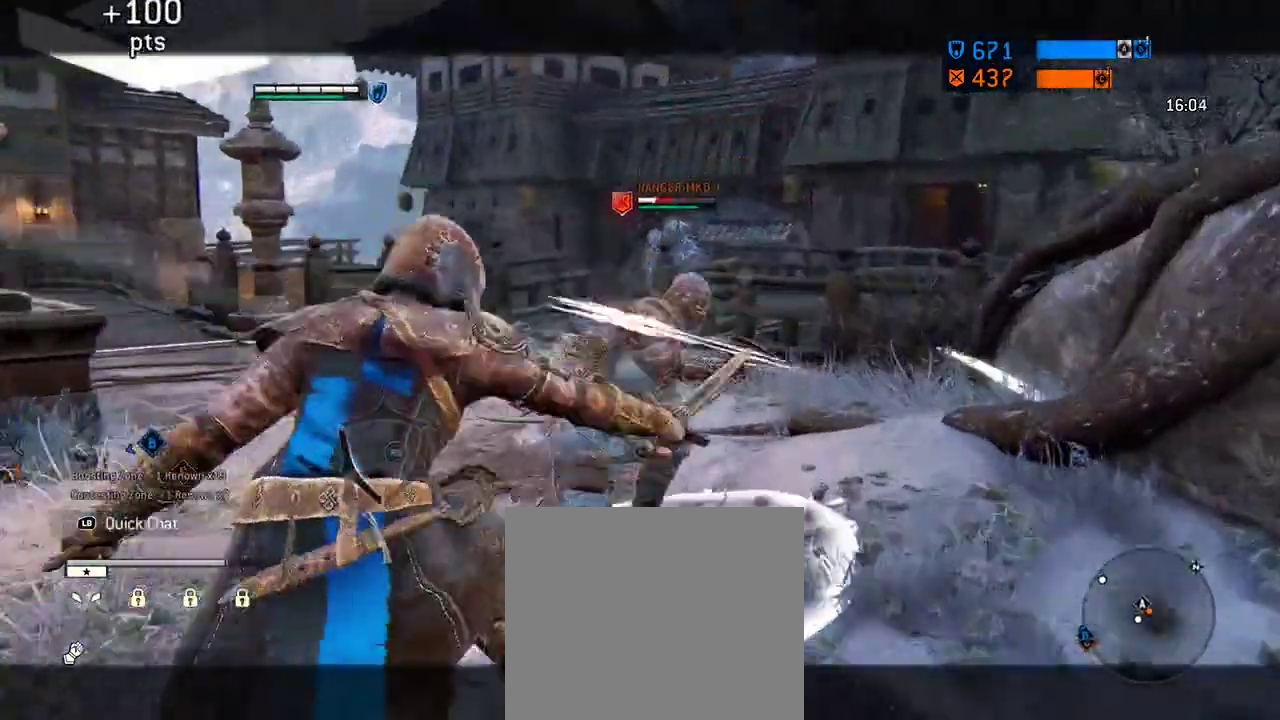
Gameplay with a controller (Xbox layout); each line is a JSON object with the inputs held at the frame after it (dt_ms = milliseconds from this image to that frame). "events" lists button and stick changes between this image and that frame as [ms after this image, input, new state], when the widget could be followed in between. Not read: L2 R2.
{"dt_ms": 417, "buttons": [], "left_stick": "up-right", "right_stick": "down-left"}
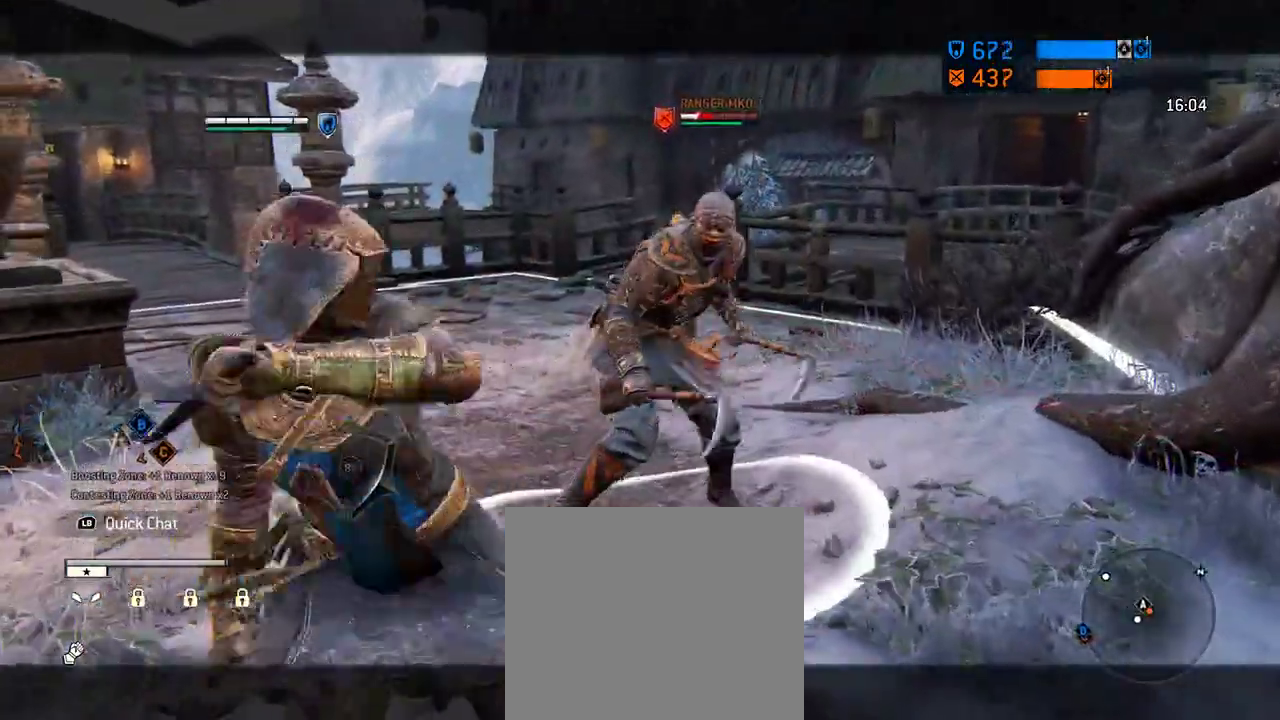
{"dt_ms": 583, "buttons": [], "left_stick": "center", "right_stick": "center"}
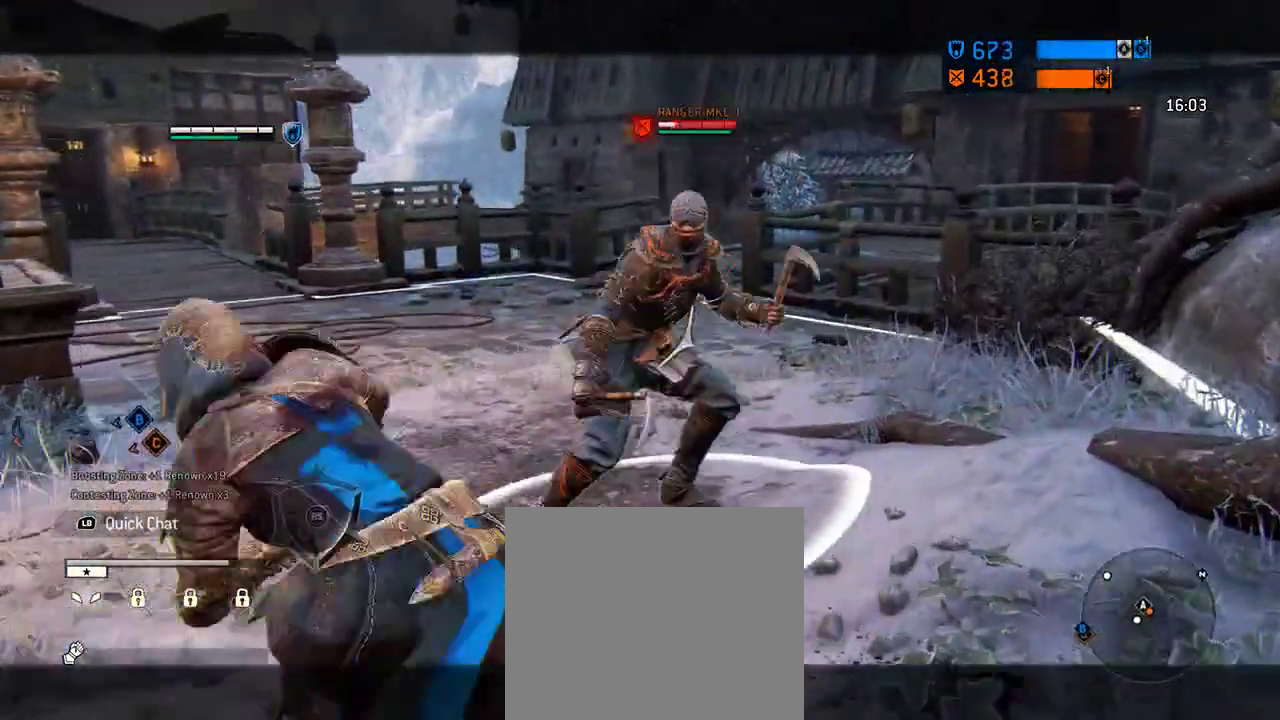
{"dt_ms": 708, "buttons": [], "left_stick": "center", "right_stick": "center", "events": []}
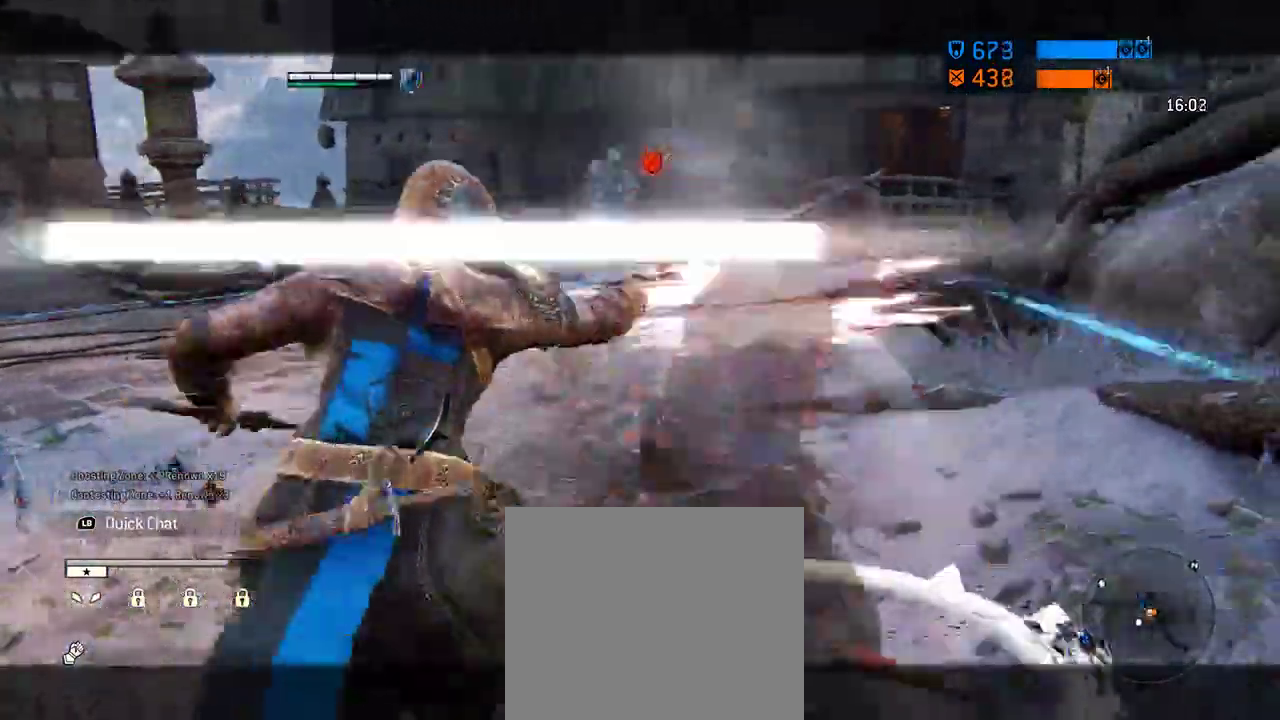
{"dt_ms": 292, "buttons": ["X"], "left_stick": "center", "right_stick": "center", "events": [[63, "X", "down"]]}
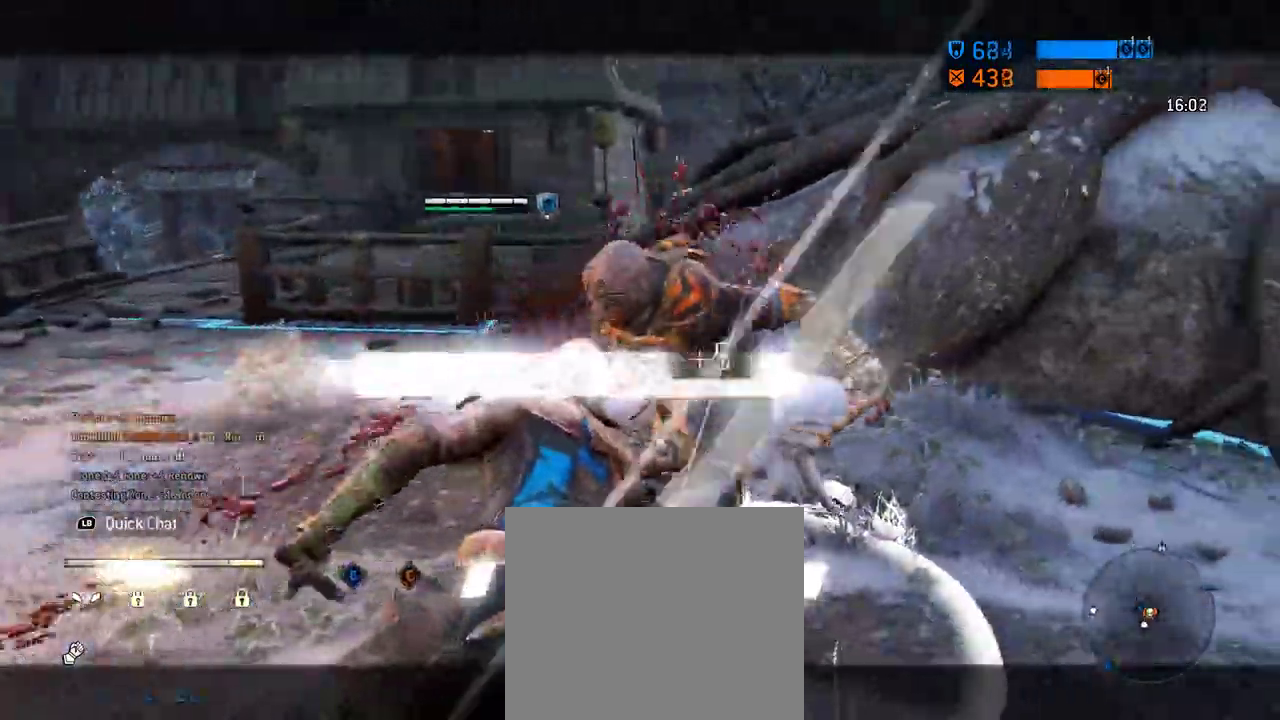
{"dt_ms": 312, "buttons": ["X"], "left_stick": "center", "right_stick": "center", "events": [[42, "X", "up"], [250, "X", "down"]]}
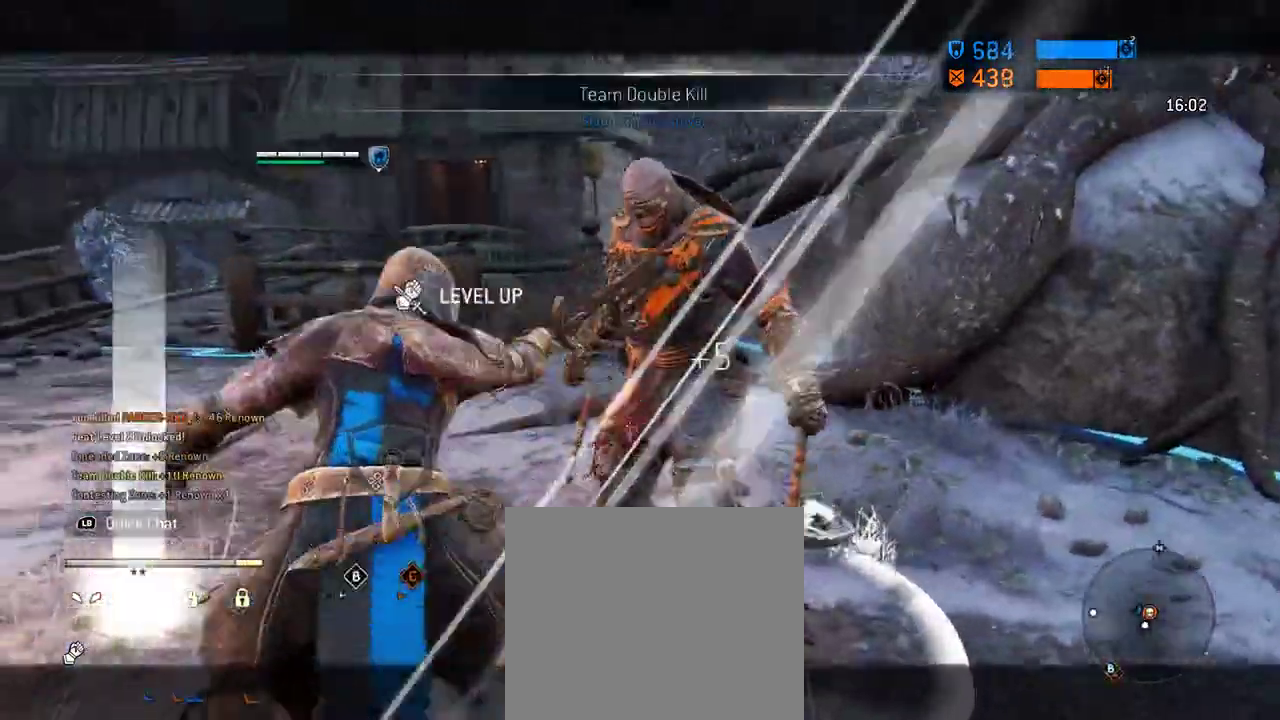
{"dt_ms": 688, "buttons": [], "left_stick": "center", "right_stick": "center", "events": [[42, "X", "up"]]}
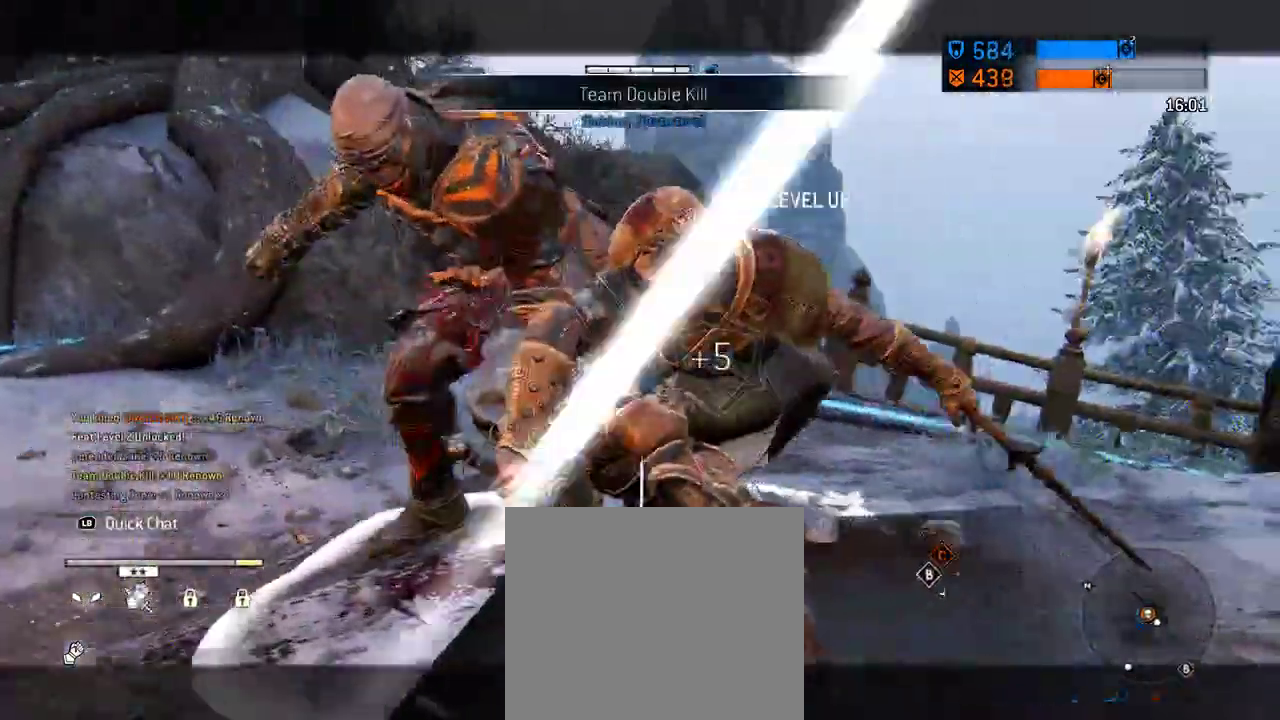
{"dt_ms": 604, "buttons": [], "left_stick": "center", "right_stick": "center", "events": []}
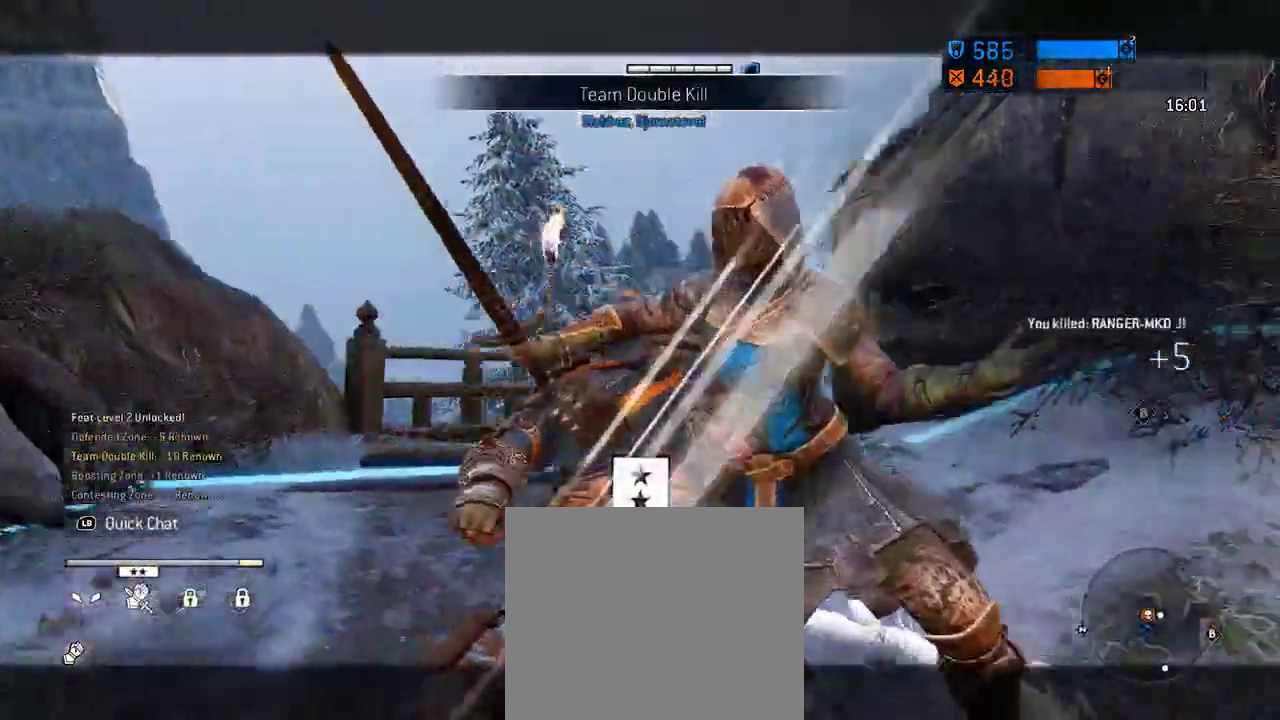
{"dt_ms": 396, "buttons": [], "left_stick": "center", "right_stick": "center", "events": []}
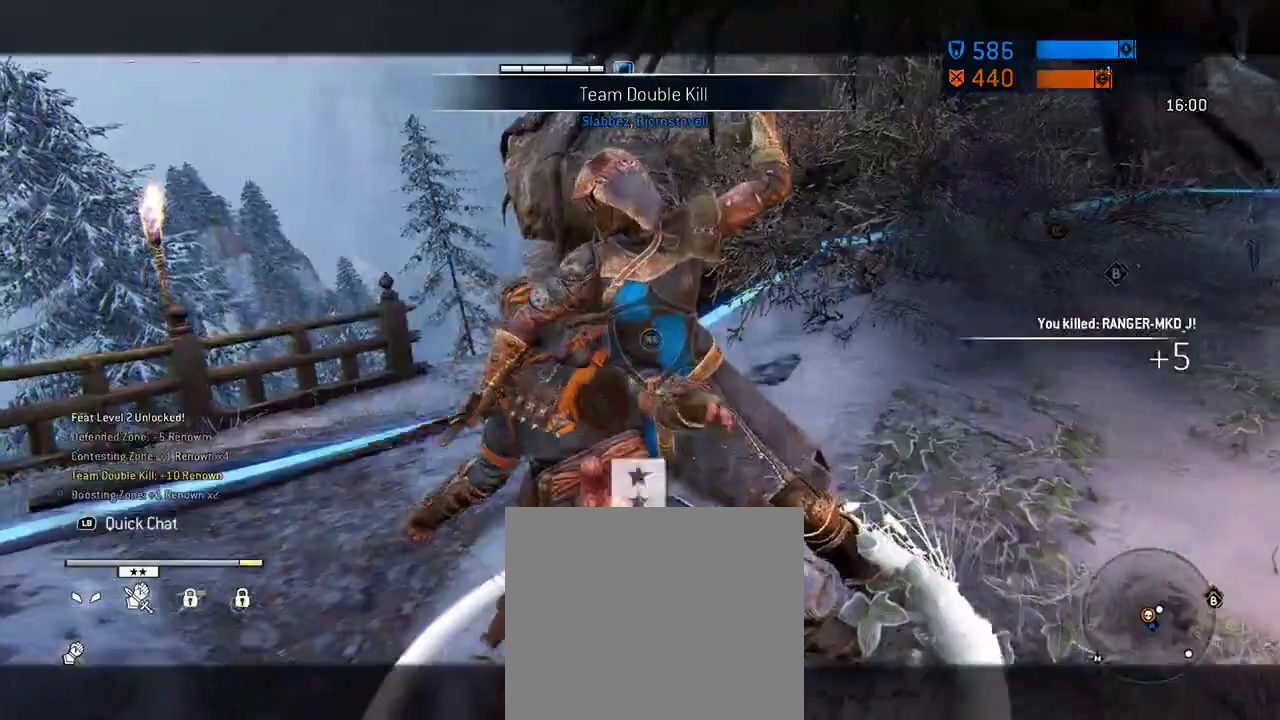
{"dt_ms": 312, "buttons": [], "left_stick": "center", "right_stick": "center", "events": []}
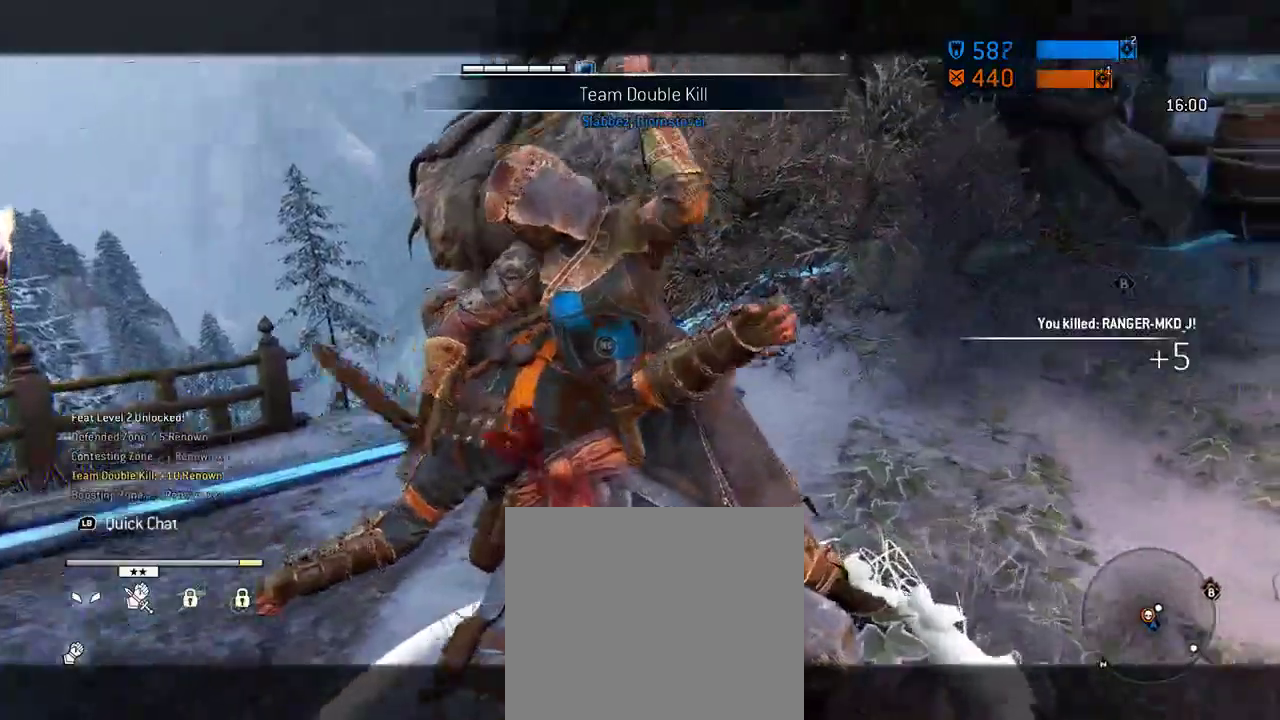
{"dt_ms": 605, "buttons": [], "left_stick": "center", "right_stick": "center", "events": []}
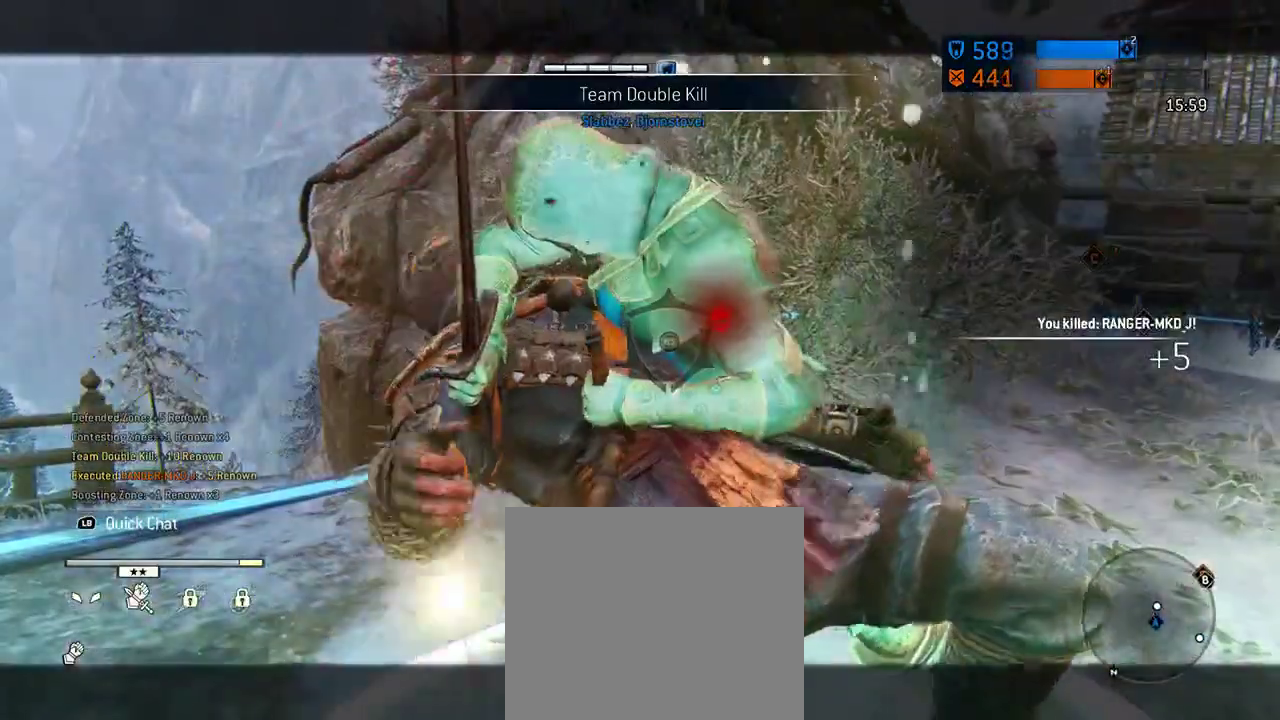
{"dt_ms": 687, "buttons": [], "left_stick": "center", "right_stick": "center", "events": []}